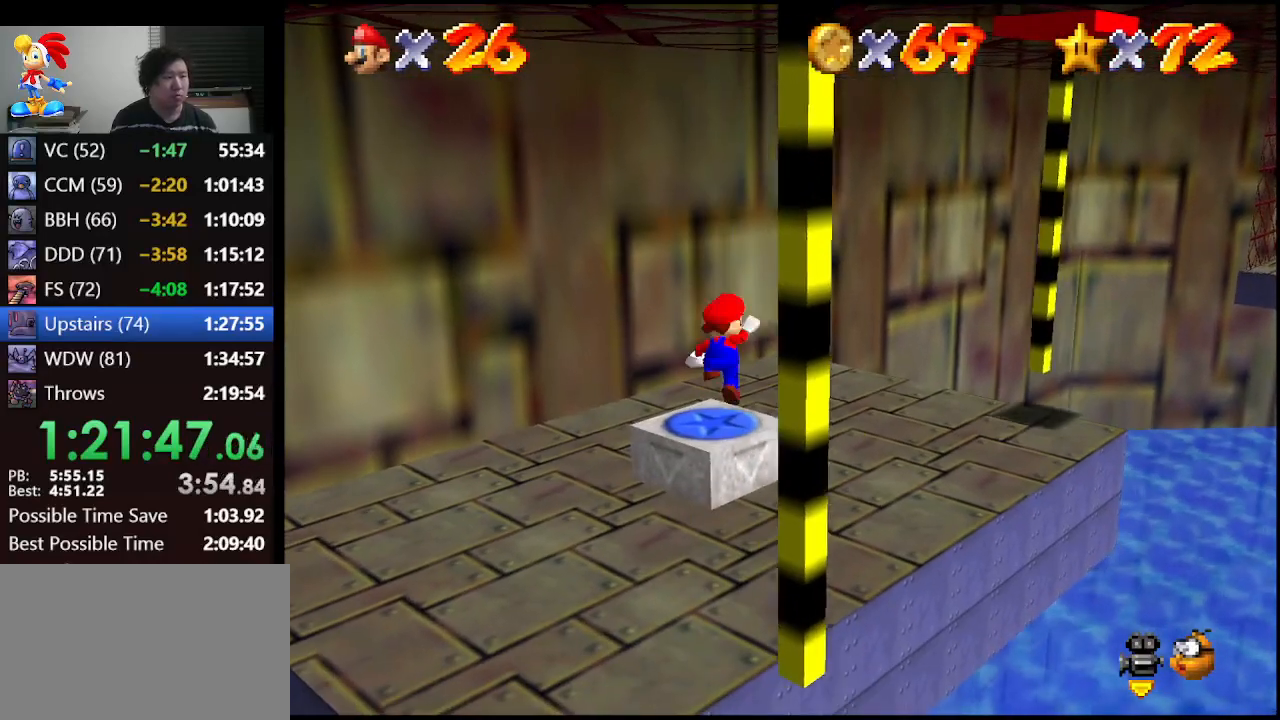
Gameplay with a controller (Nintendo layout); each line is a JSON object with the inputs held at the frame after it. "events" lists button and stick changes between this image and that frame as [ms after this image, input, new state], when the widget could be followed in between. Not read: L1 L3 R3.
{"buttons": [], "left_stick": "center", "events": [[300, "A", "up"], [367, "left_stick", "center"]]}
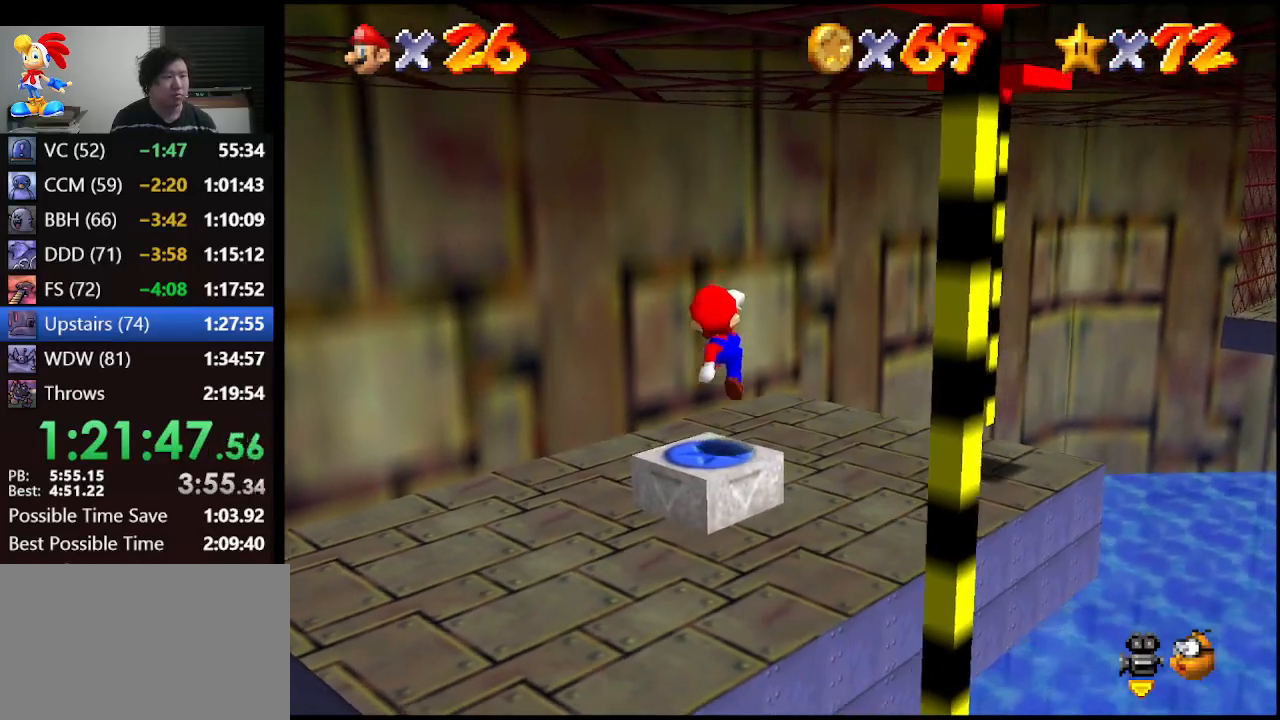
{"buttons": [], "left_stick": "up-right", "events": [[400, "left_stick", "up-right"]]}
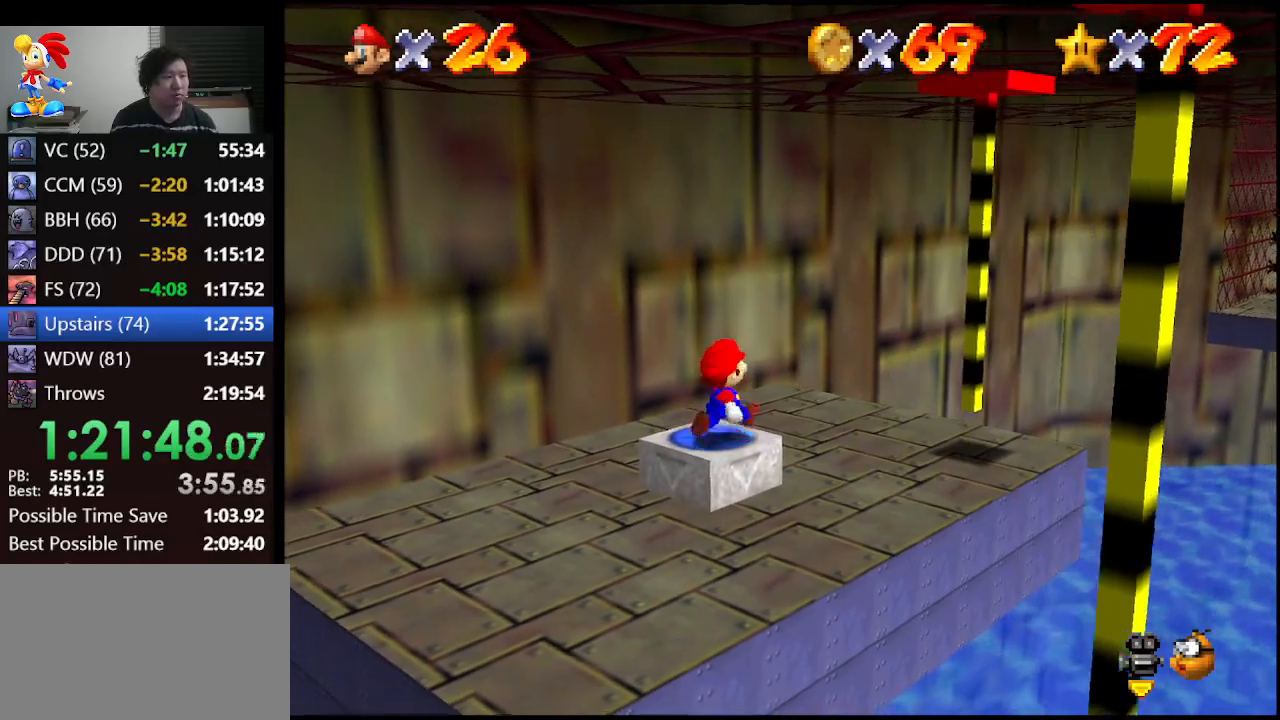
{"buttons": [], "left_stick": "center", "events": [[167, "left_stick", "center"]]}
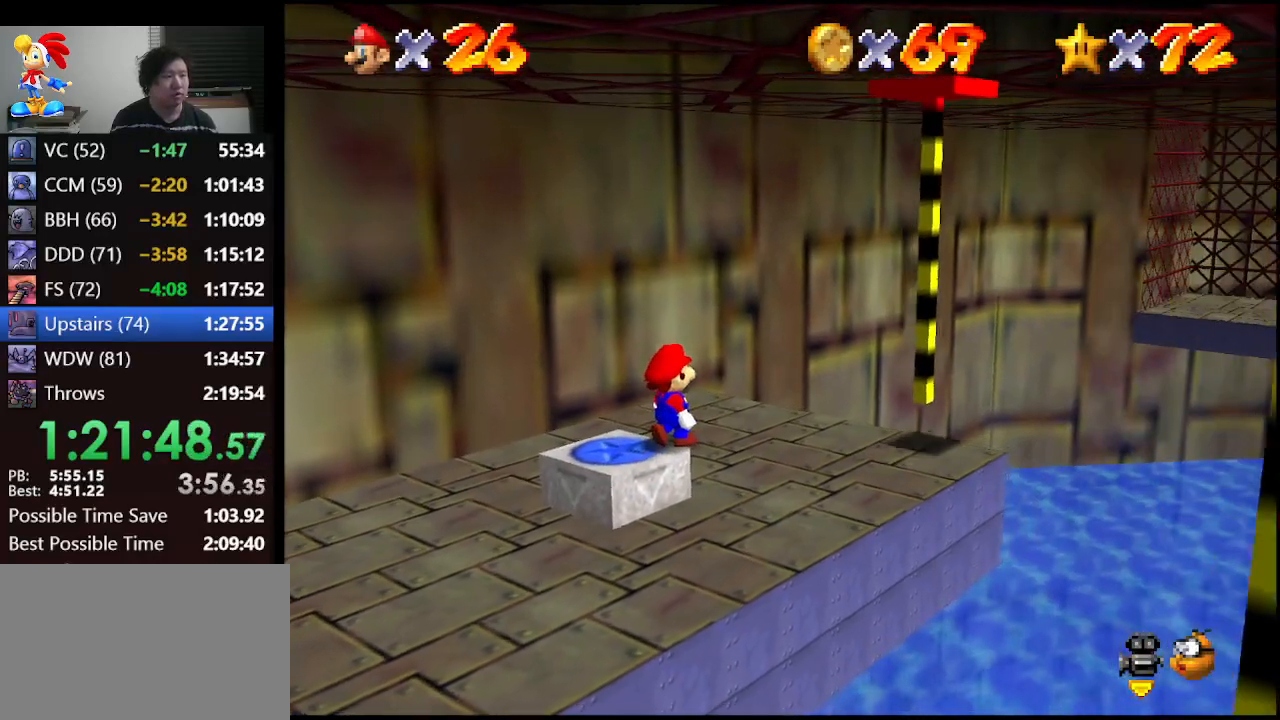
{"buttons": [], "left_stick": "center", "events": [[233, "A", "down"], [300, "left_stick", "down-left"], [367, "A", "up"], [500, "left_stick", "center"]]}
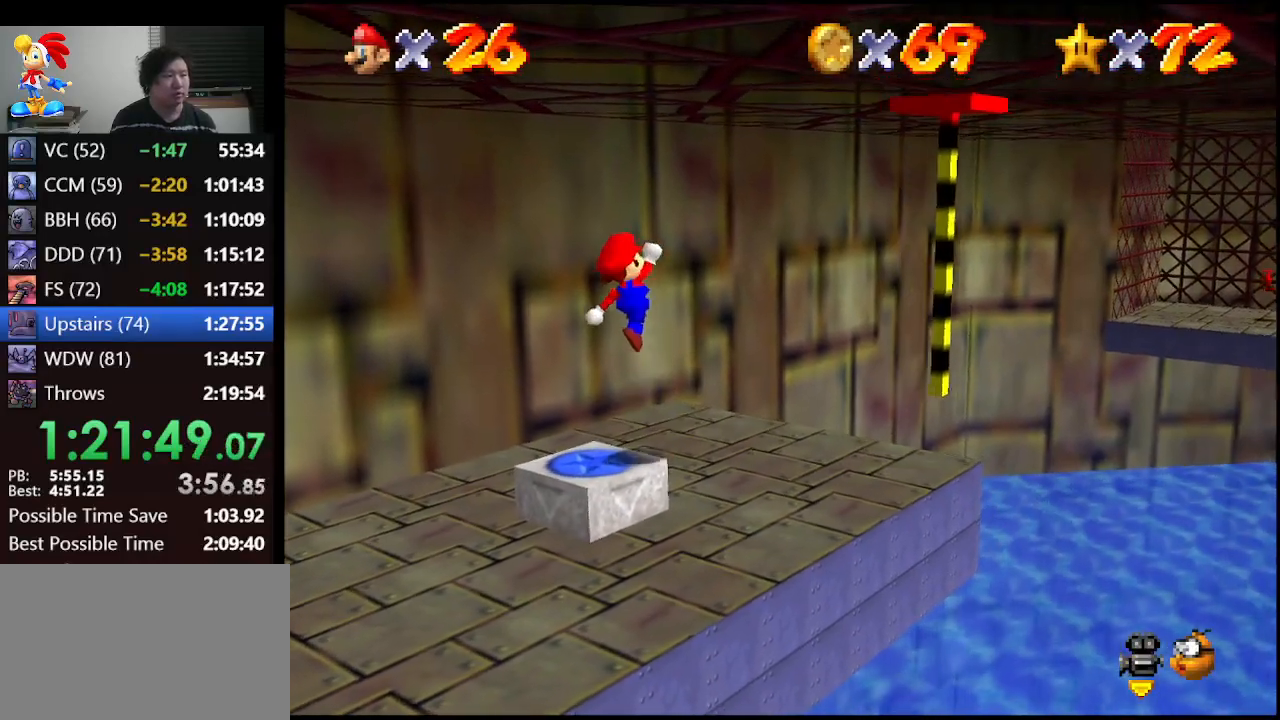
{"buttons": ["Z"], "left_stick": "center", "events": [[67, "Z", "down"]]}
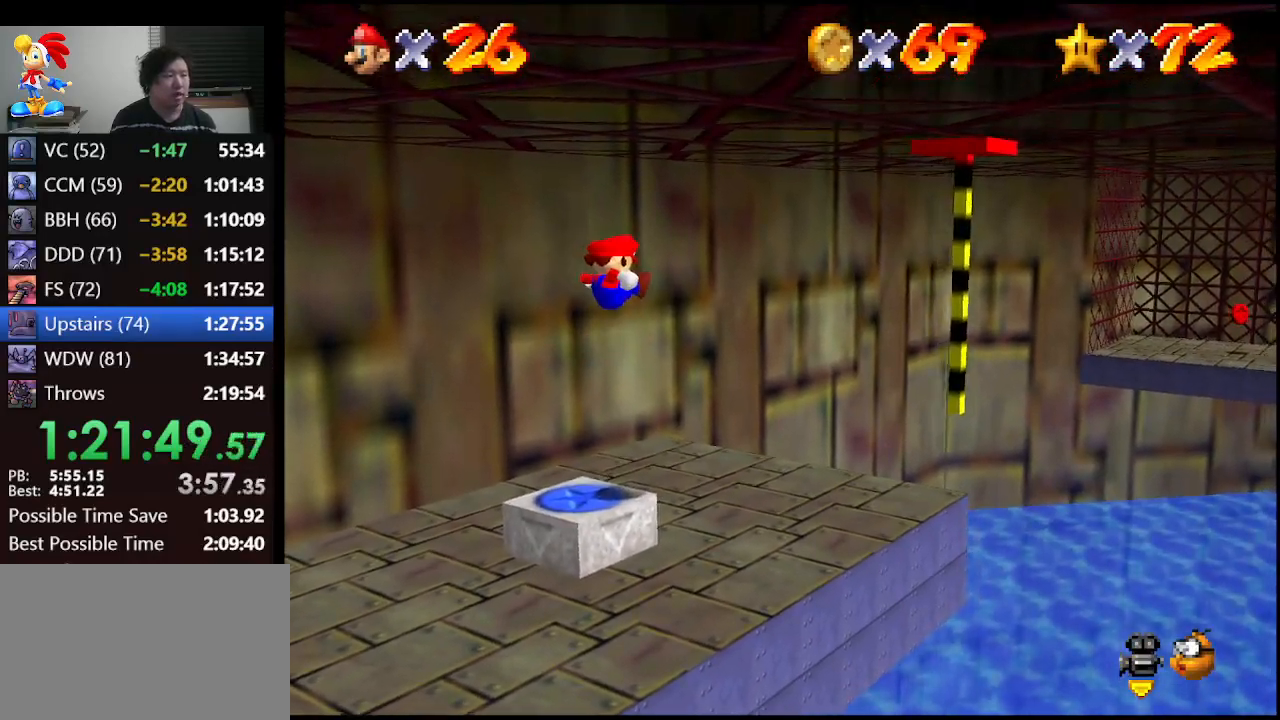
{"buttons": [], "left_stick": "up-right", "events": [[133, "Z", "up"], [133, "left_stick", "up-right"]]}
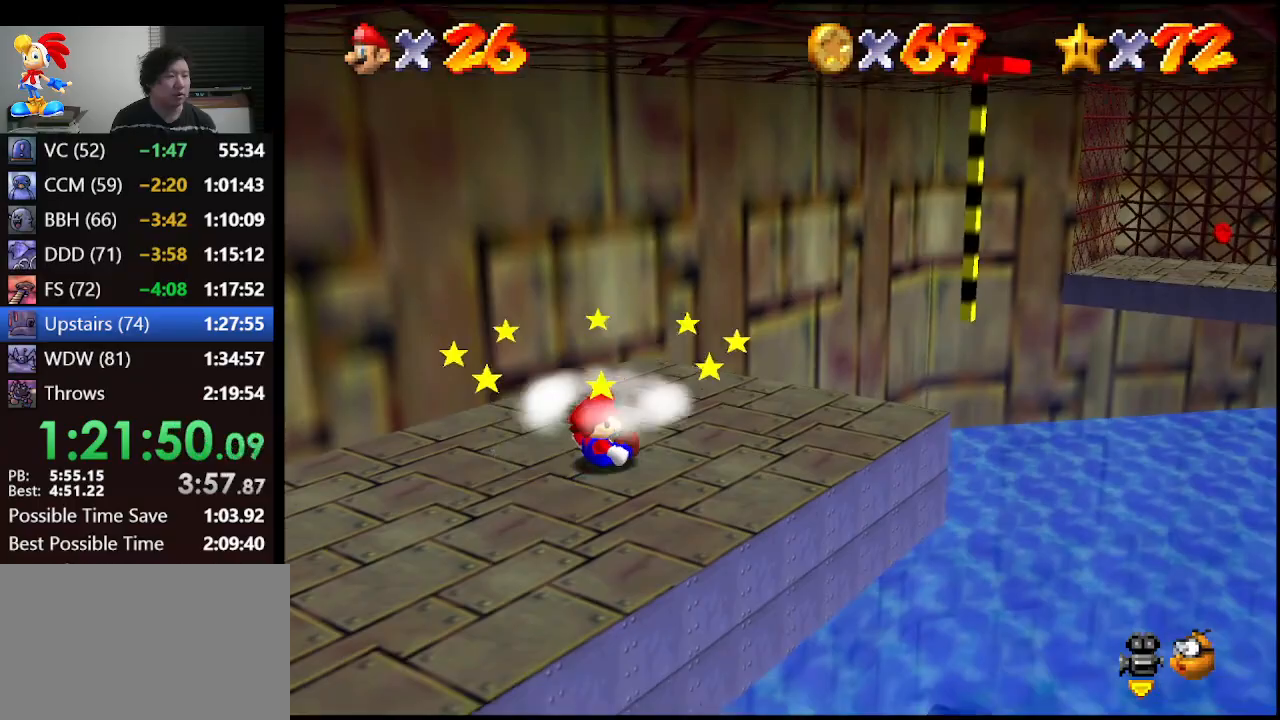
{"buttons": [], "left_stick": "left", "events": [[267, "left_stick", "up"], [500, "left_stick", "left"]]}
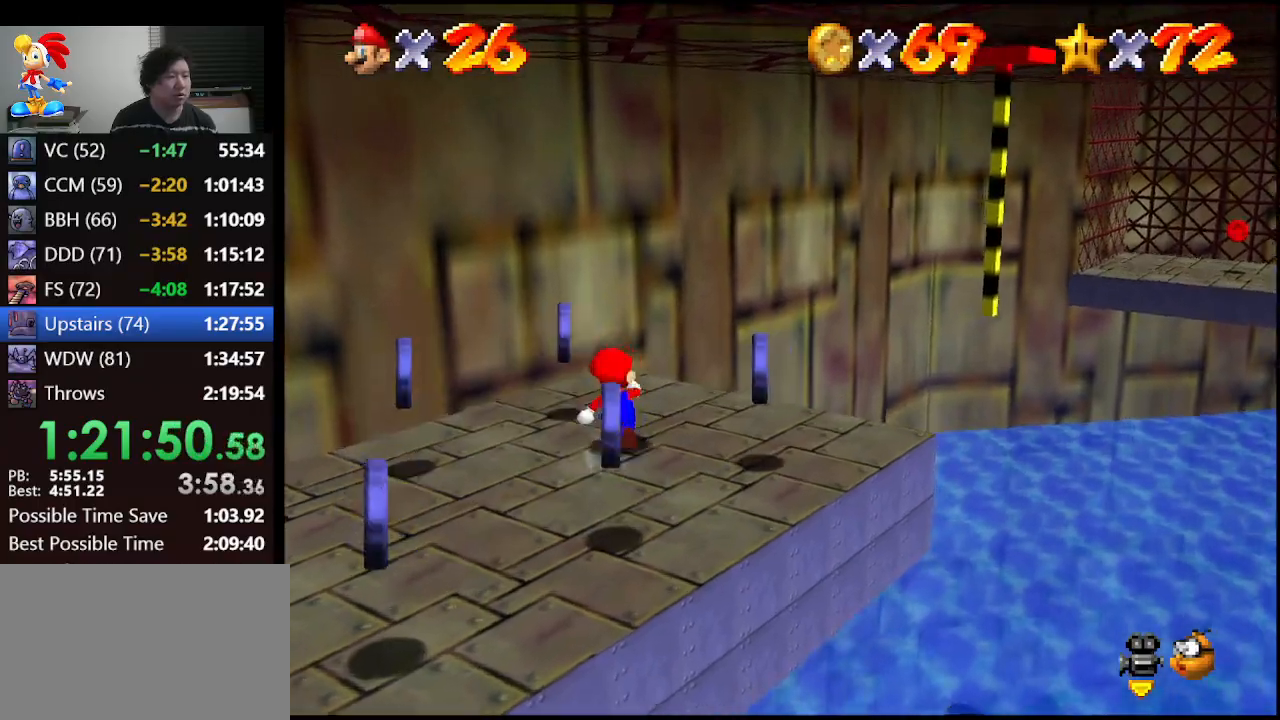
{"buttons": [], "left_stick": "down-left", "events": [[100, "left_stick", "down-left"]]}
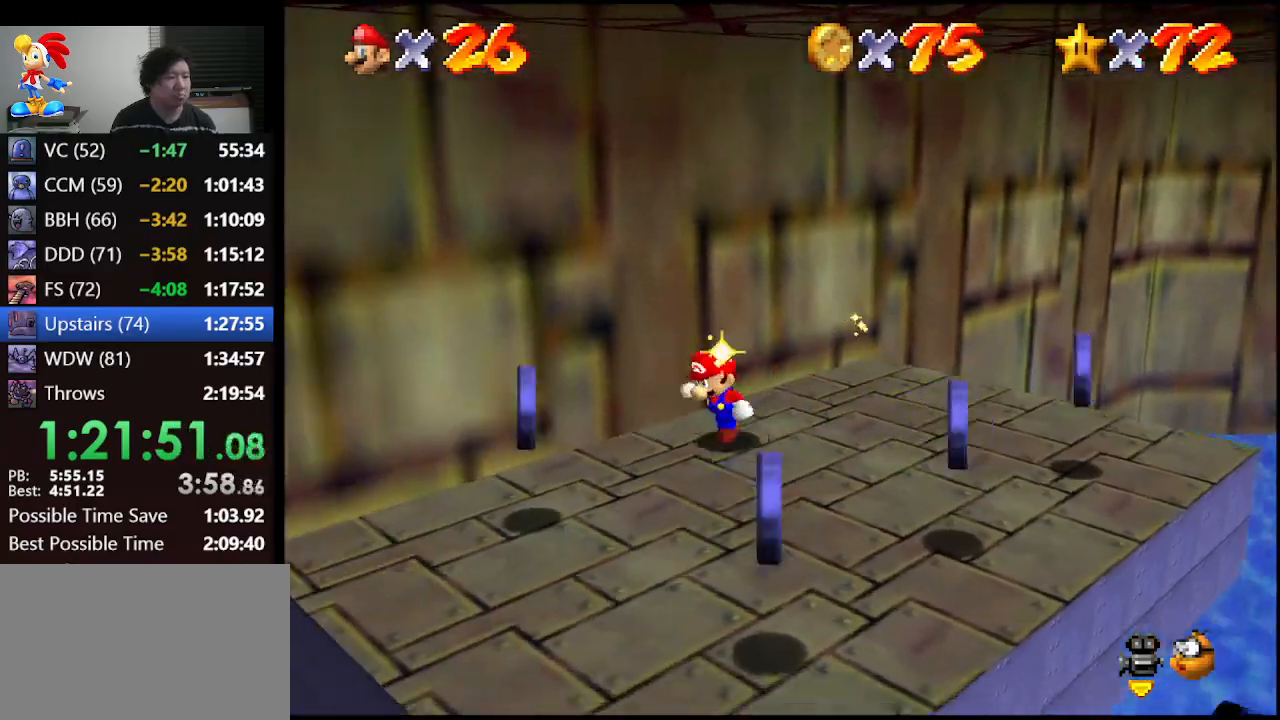
{"buttons": [], "left_stick": "down-right", "events": [[333, "left_stick", "down"], [433, "left_stick", "down-right"]]}
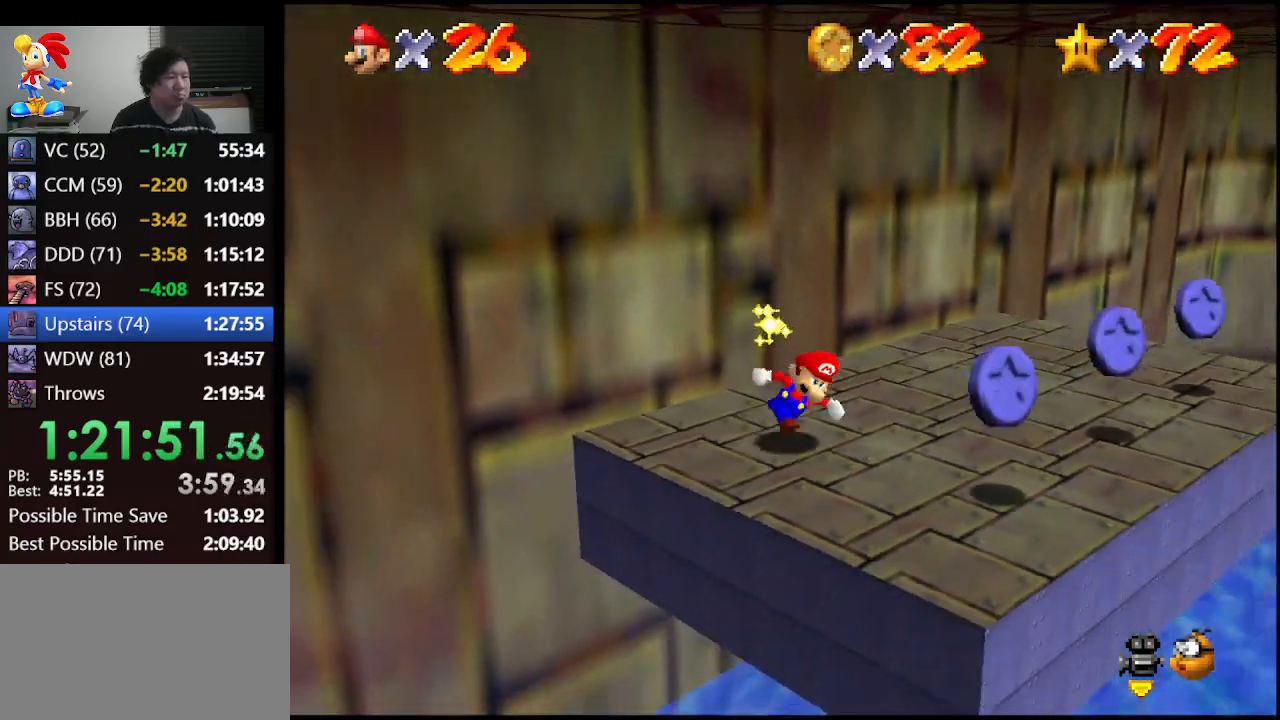
{"buttons": [], "left_stick": "up-right", "events": [[100, "left_stick", "right"], [267, "left_stick", "up-right"]]}
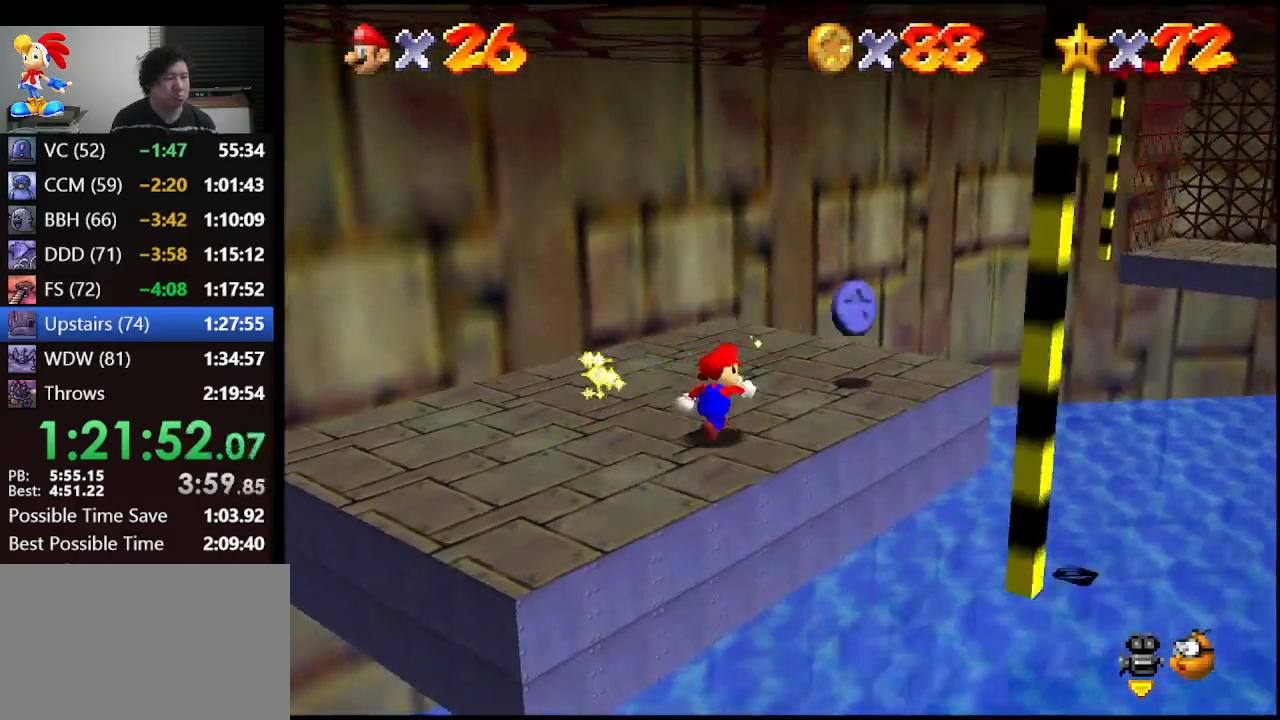
{"buttons": [], "left_stick": "up", "events": [[67, "left_stick", "center"], [167, "C_LEFT", "down"], [300, "C_LEFT", "up"], [400, "C_LEFT", "down"], [467, "C_LEFT", "up"], [467, "left_stick", "up"]]}
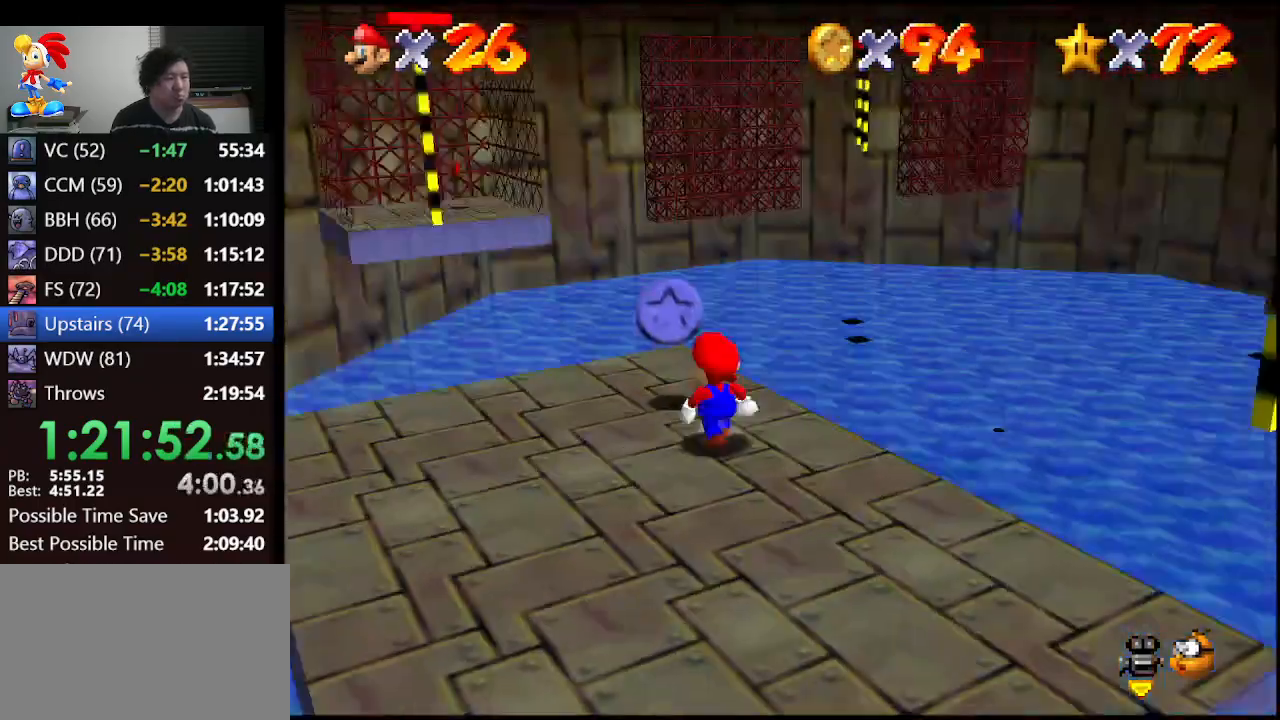
{"buttons": ["A"], "left_stick": "down-left", "events": [[233, "left_stick", "center"], [433, "left_stick", "down-left"], [467, "A", "down"]]}
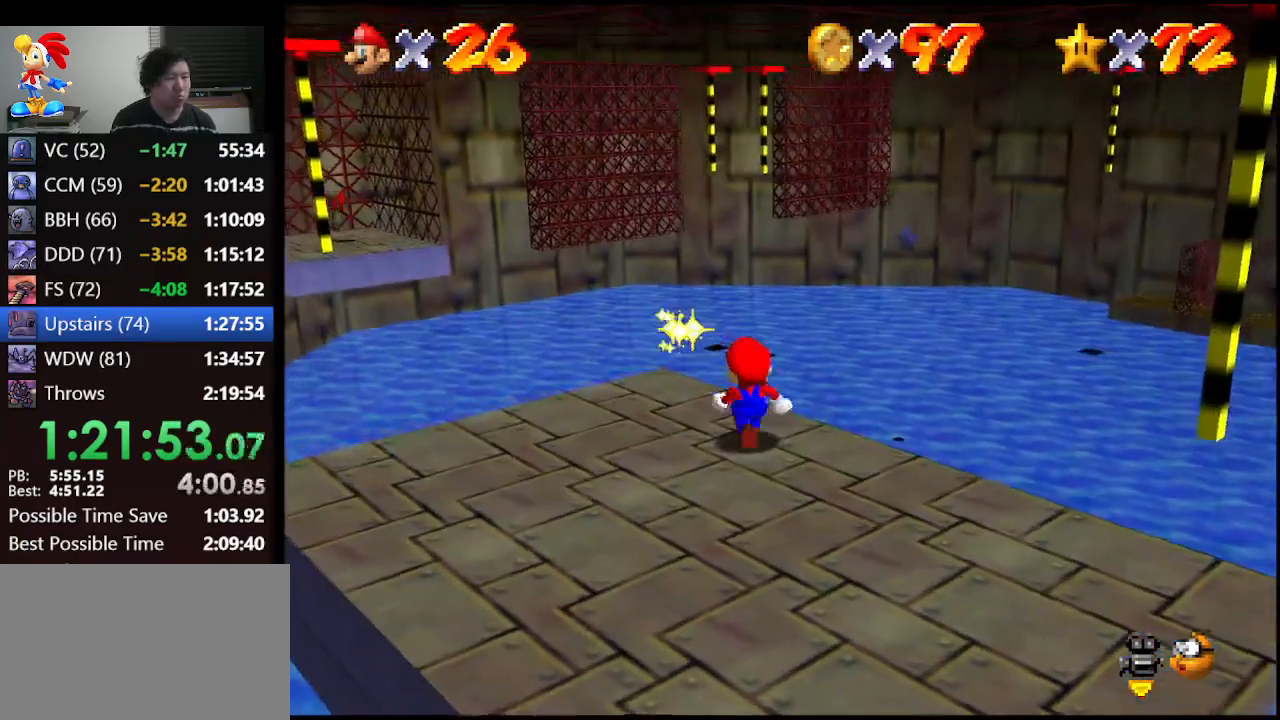
{"buttons": [], "left_stick": "center", "events": [[67, "left_stick", "down"], [167, "A", "up"], [433, "C_RIGHT", "down"], [433, "left_stick", "center"], [467, "C_RIGHT", "up"]]}
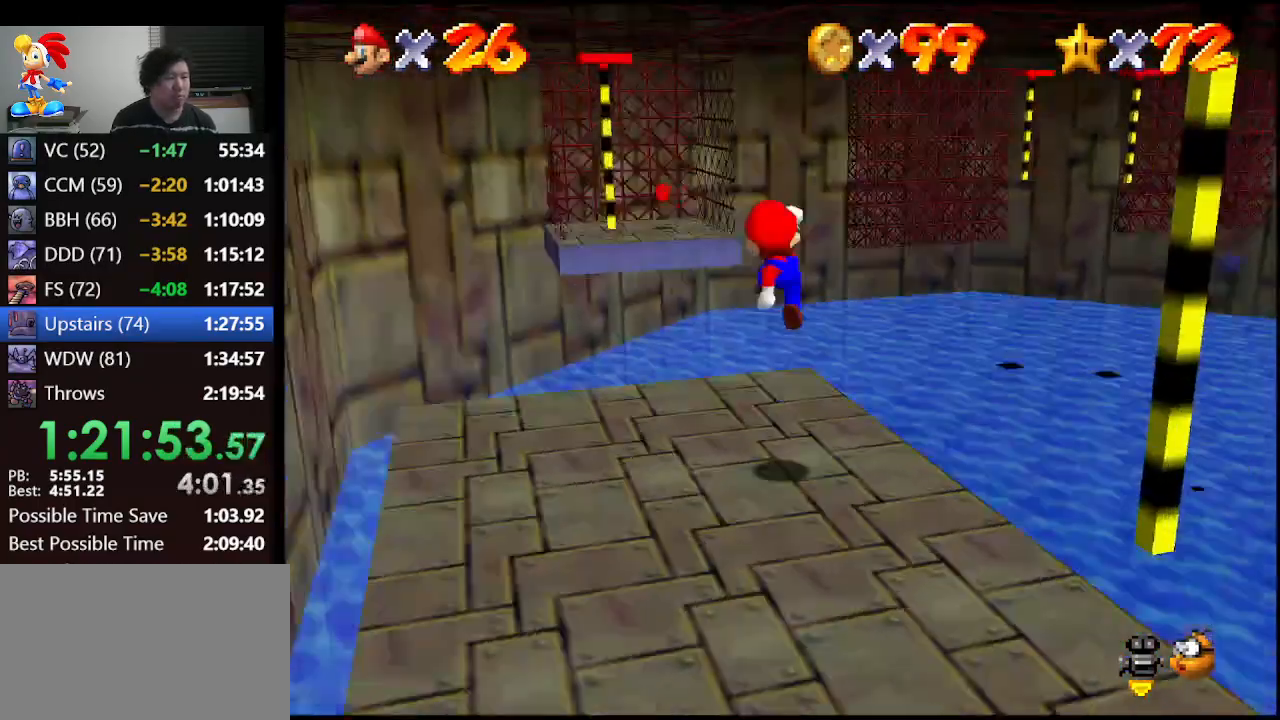
{"buttons": [], "left_stick": "center", "events": []}
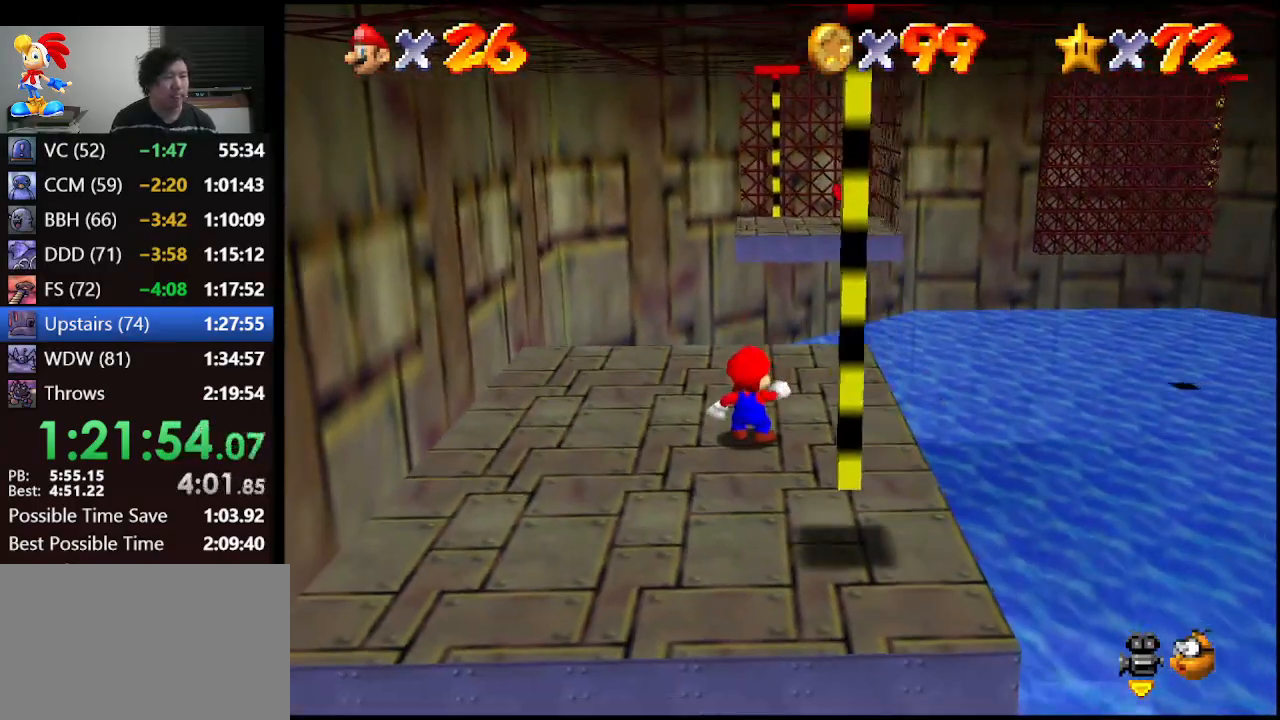
{"buttons": [], "left_stick": "center", "events": [[167, "left_stick", "right"], [333, "left_stick", "center"]]}
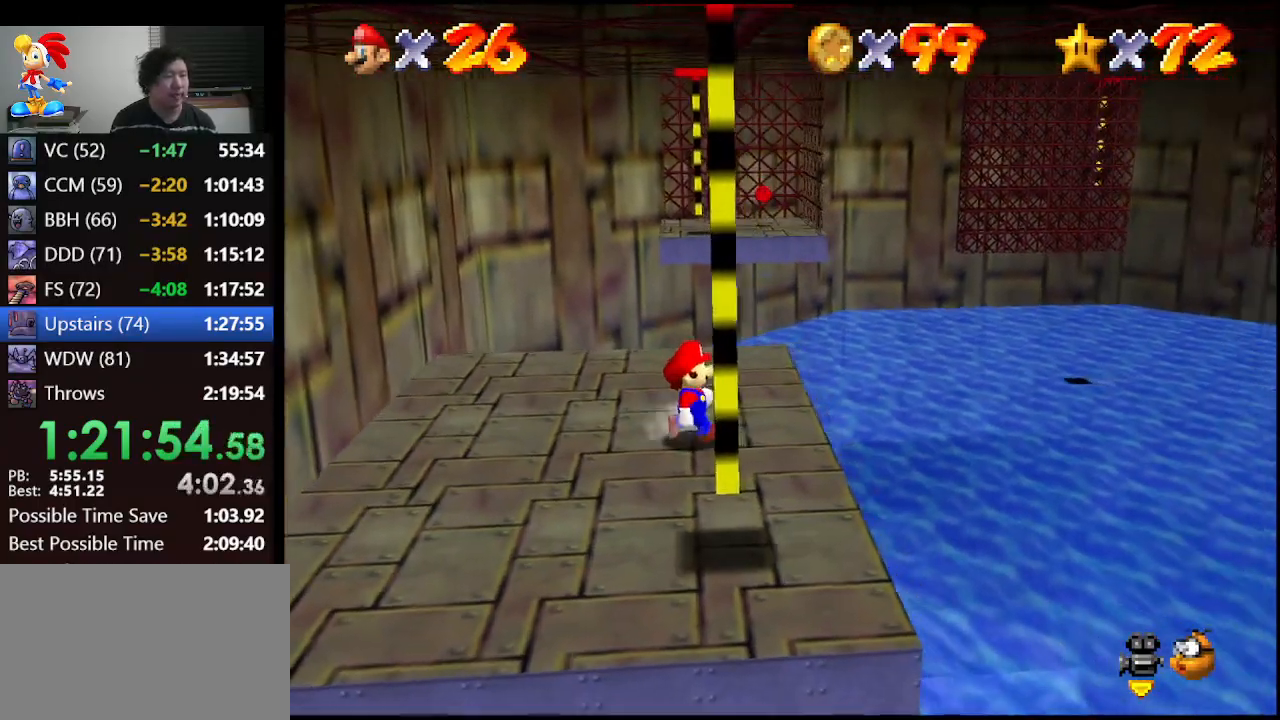
{"buttons": [], "left_stick": "center", "events": []}
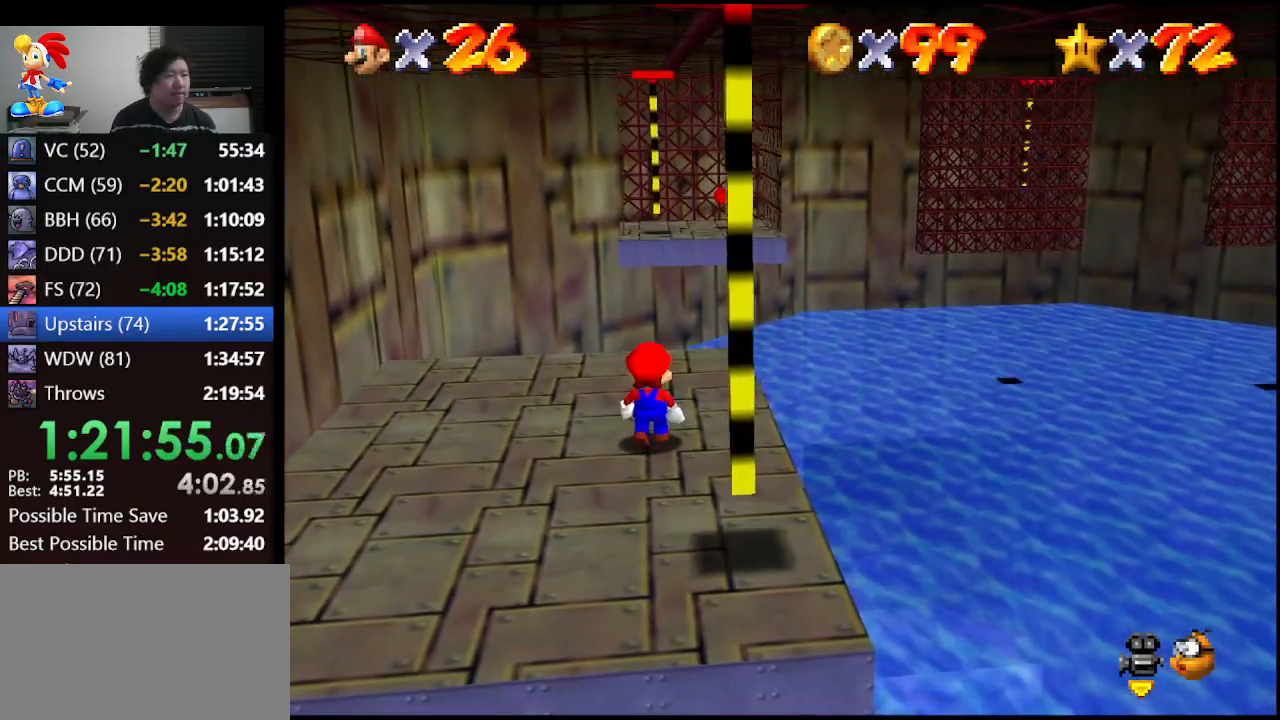
{"buttons": ["A"], "left_stick": "down", "events": [[133, "A", "down"], [300, "left_stick", "down"]]}
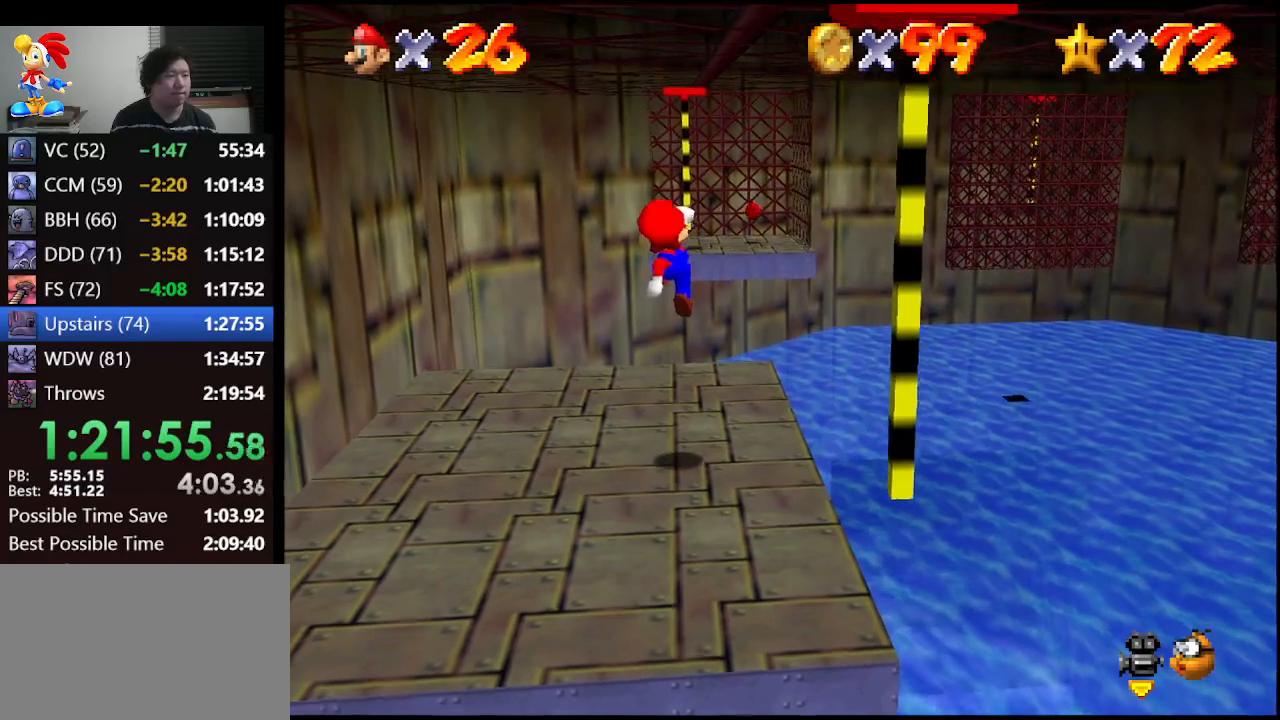
{"buttons": [], "left_stick": "center", "events": [[33, "B", "down"], [167, "A", "up"], [167, "B", "up"], [167, "left_stick", "center"]]}
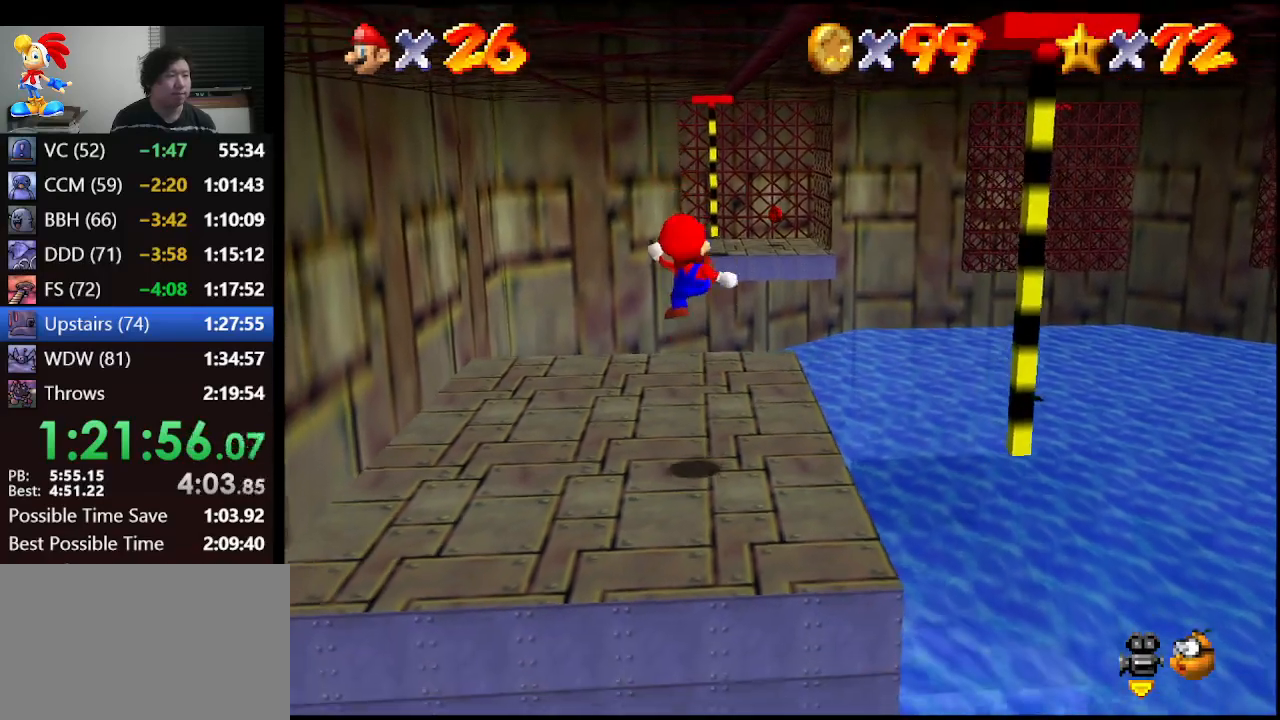
{"buttons": [], "left_stick": "center", "events": []}
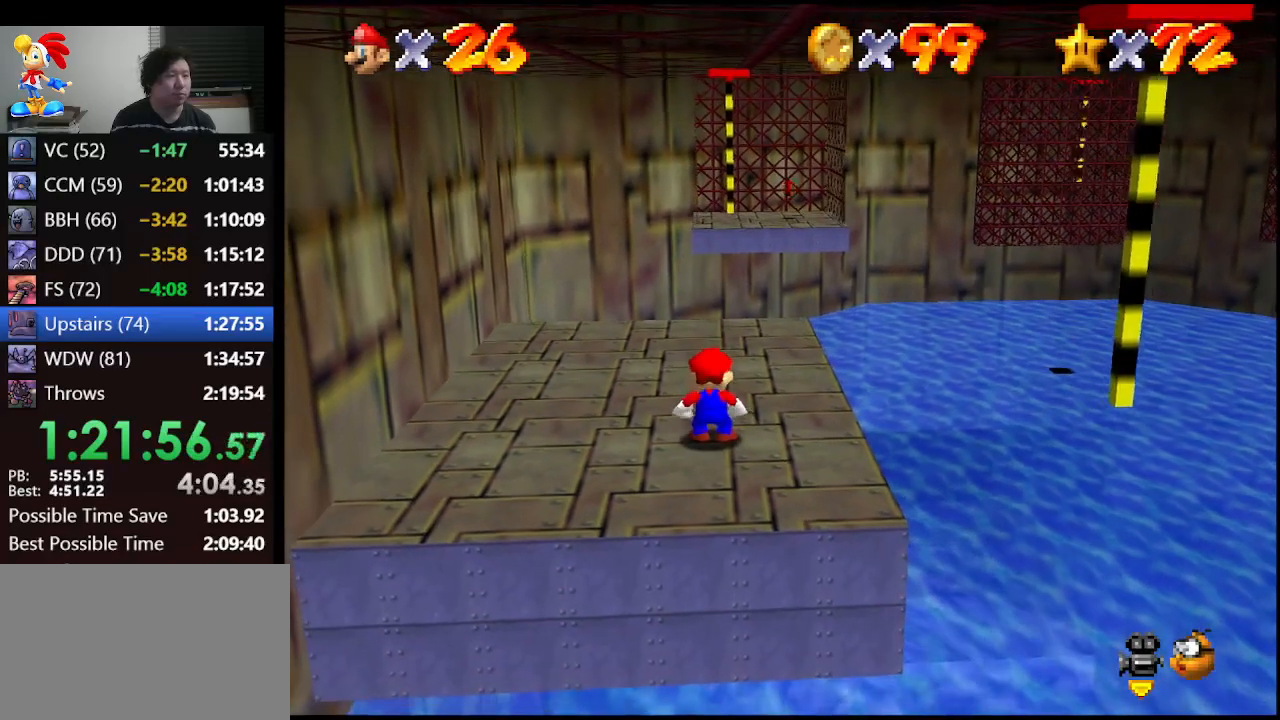
{"buttons": [], "left_stick": "center", "events": []}
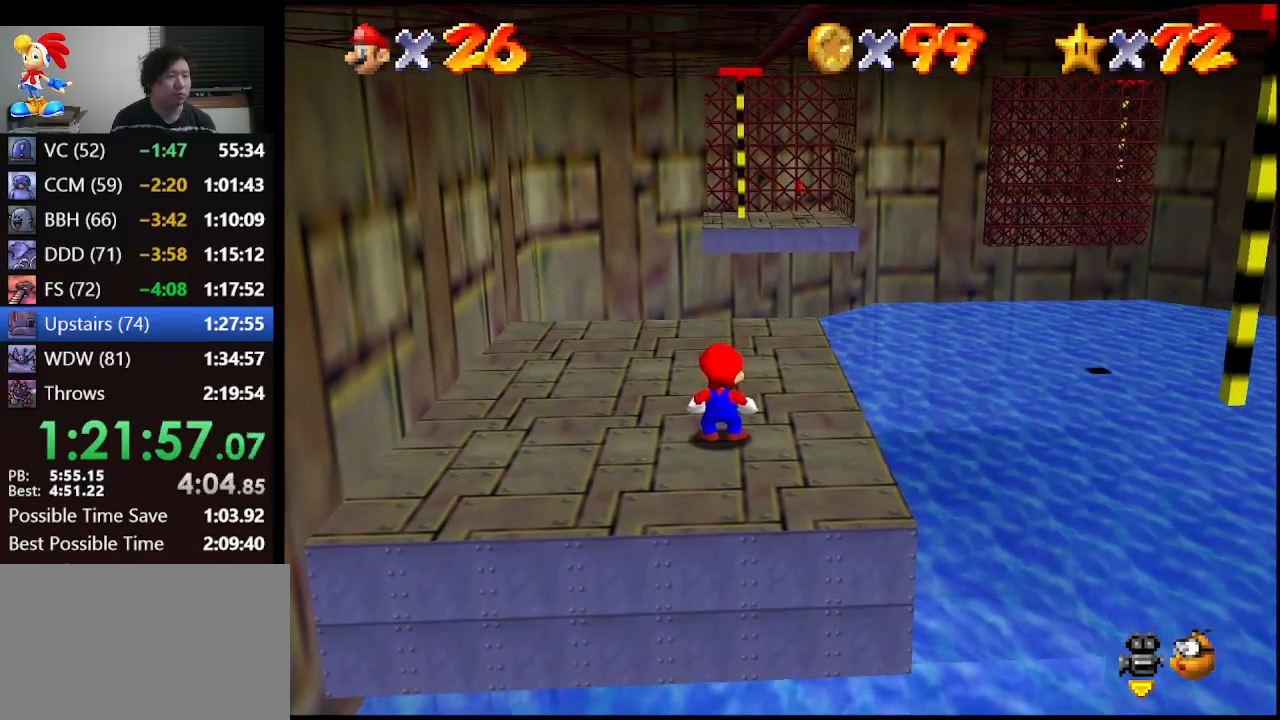
{"buttons": [], "left_stick": "center", "events": []}
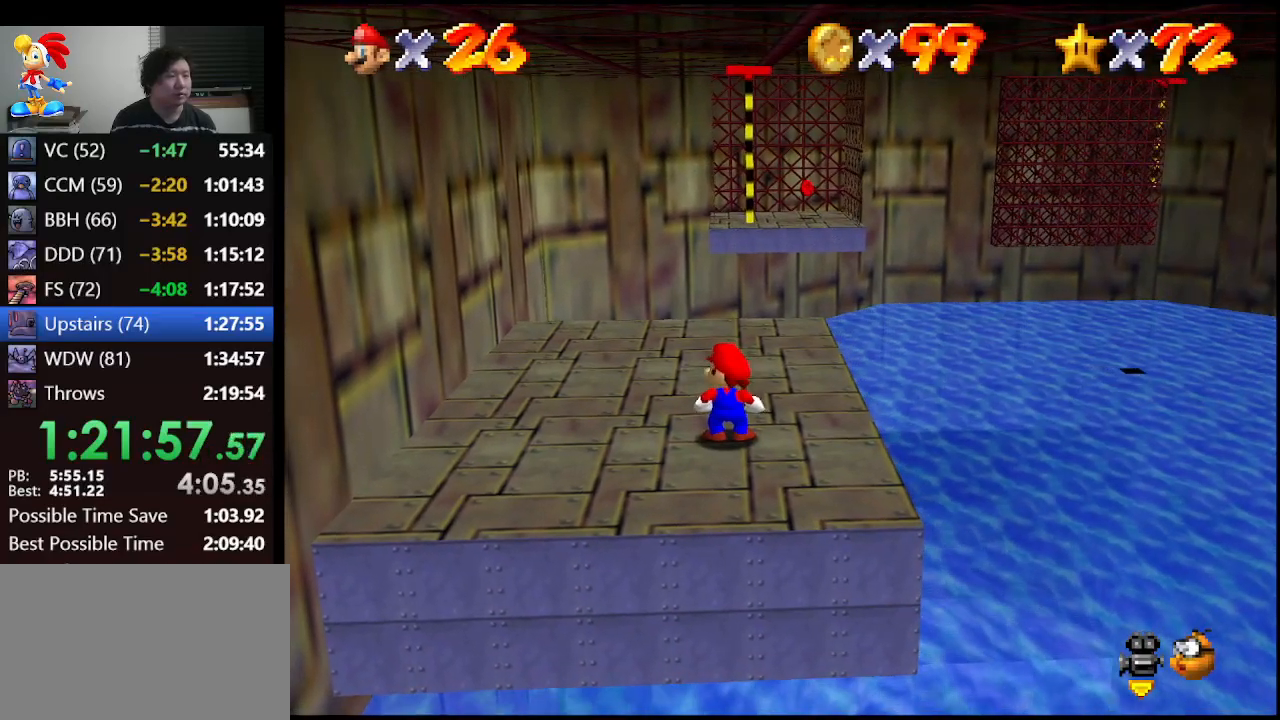
{"buttons": [], "left_stick": "center", "events": []}
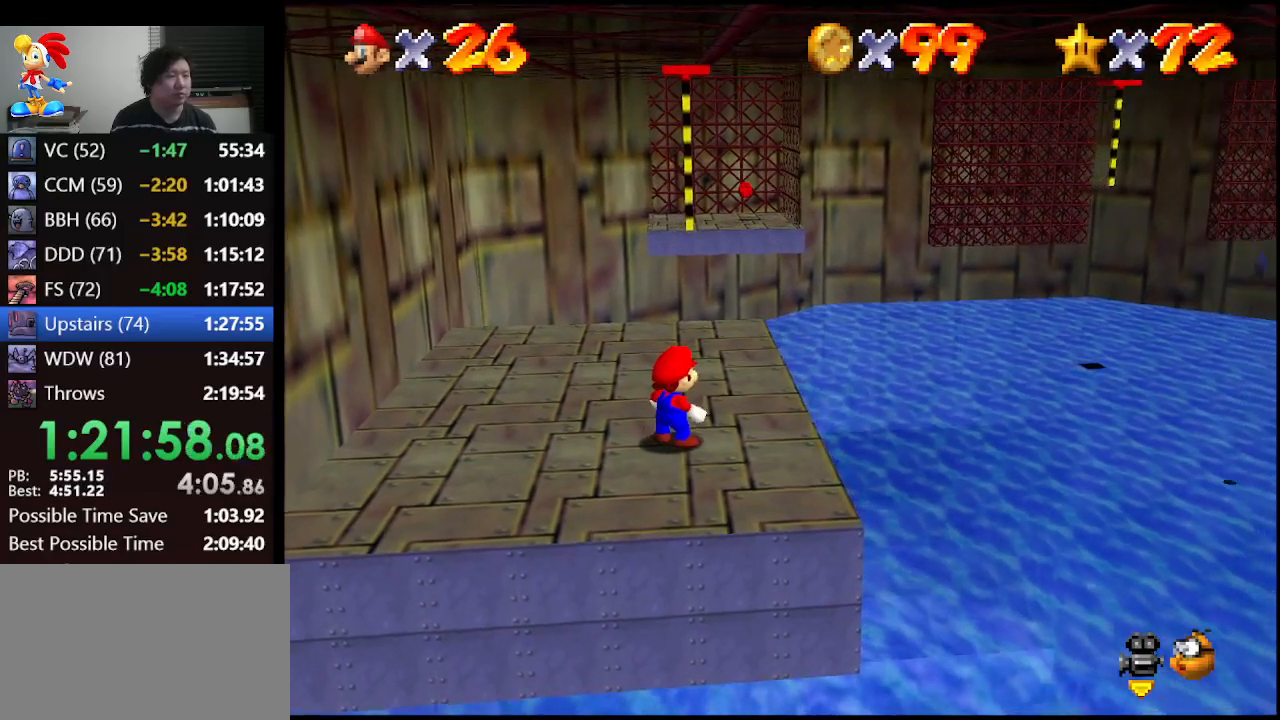
{"buttons": [], "left_stick": "center", "events": [[367, "left_stick", "up"], [500, "left_stick", "center"]]}
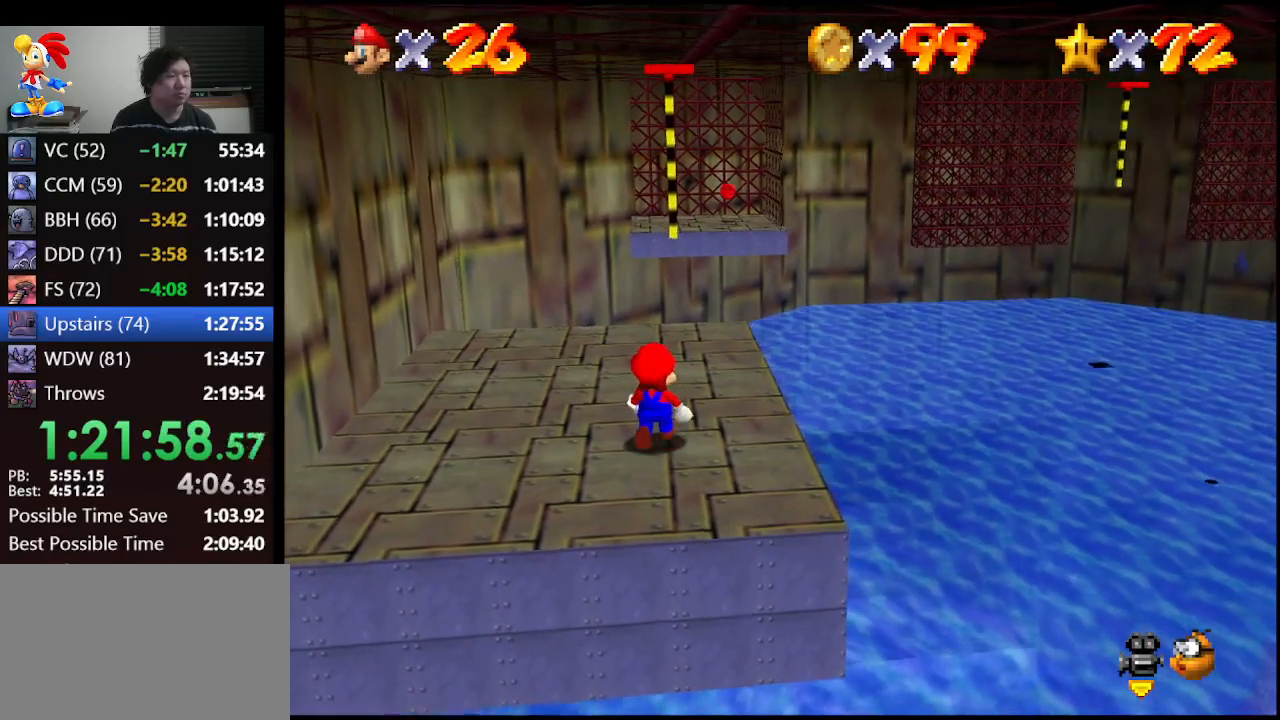
{"buttons": [], "left_stick": "down-right", "events": [[200, "A", "down"], [333, "A", "up"], [367, "left_stick", "down-right"]]}
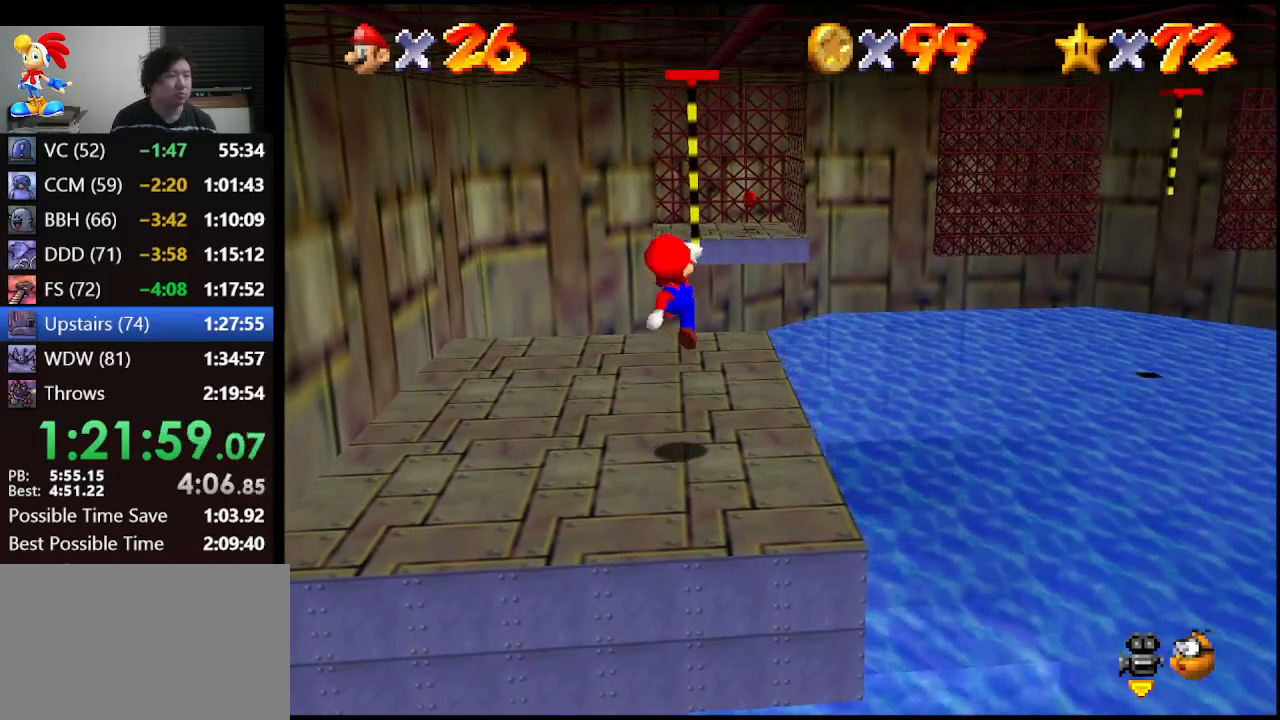
{"buttons": [], "left_stick": "center", "events": [[133, "B", "down"], [133, "left_stick", "center"], [267, "B", "up"]]}
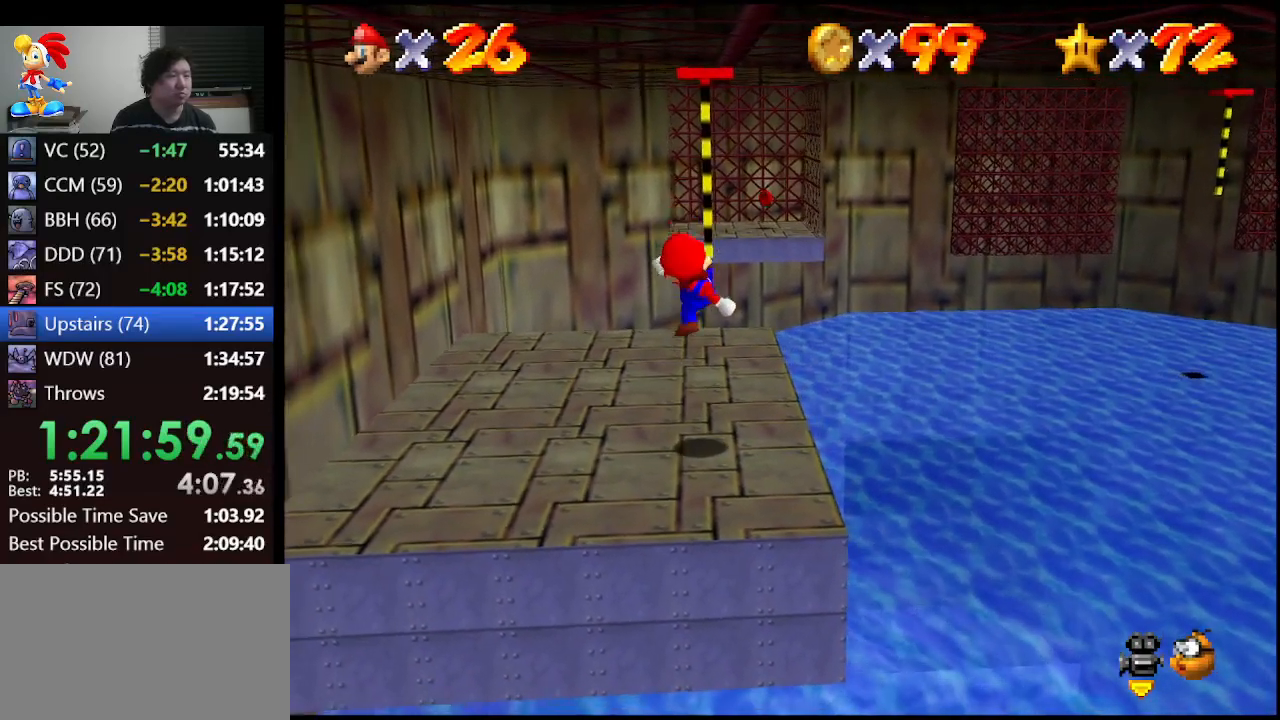
{"buttons": [], "left_stick": "up", "events": [[333, "left_stick", "up"]]}
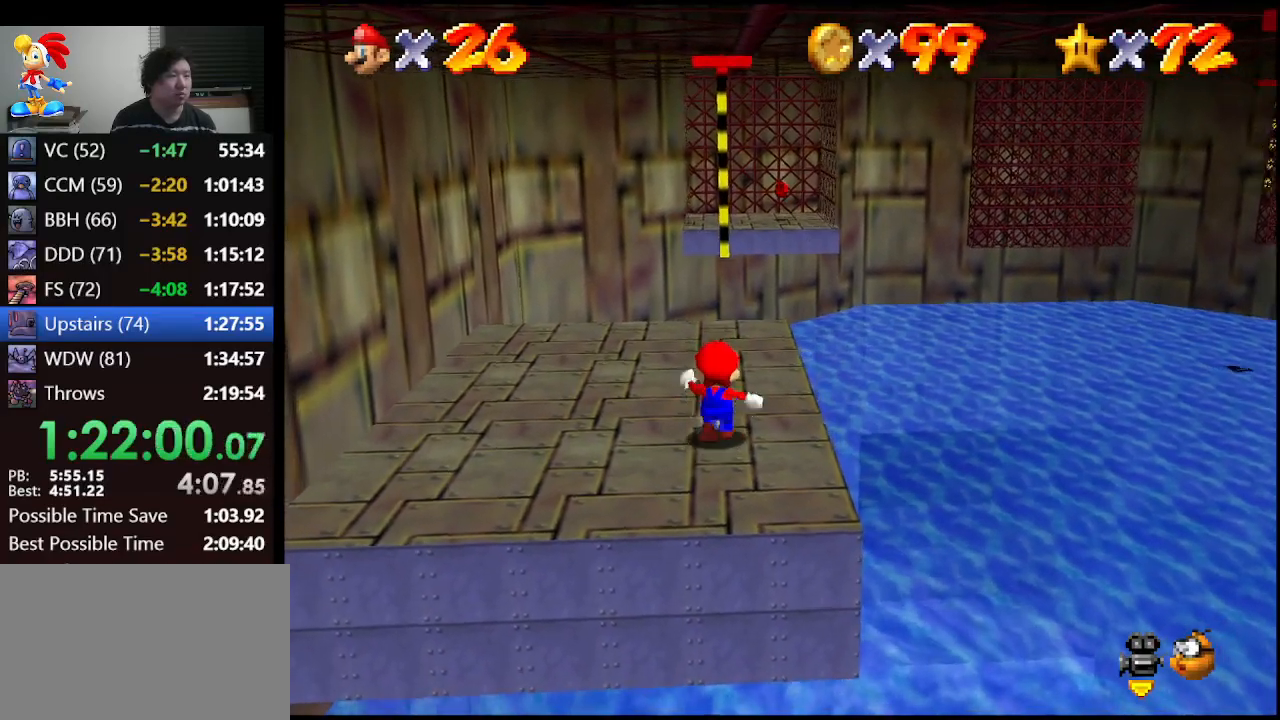
{"buttons": [], "left_stick": "up", "events": []}
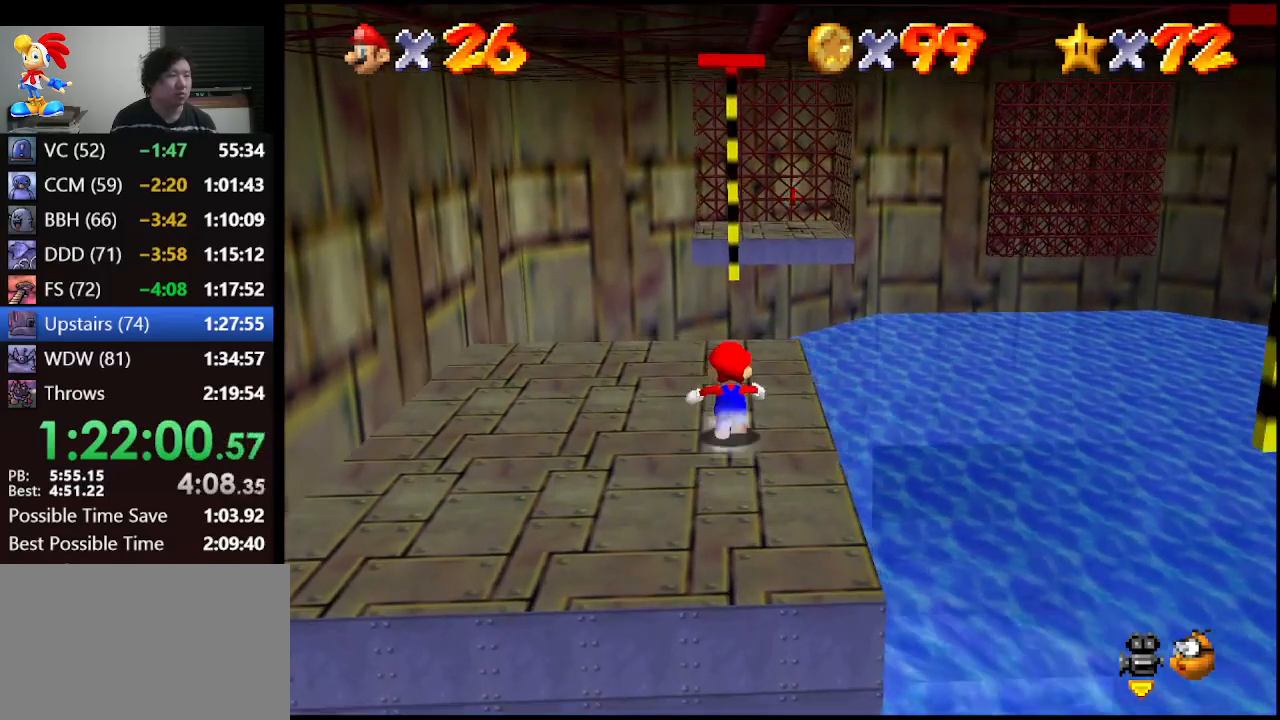
{"buttons": ["A", "Z"], "left_stick": "up", "events": [[367, "Z", "down"], [433, "A", "down"]]}
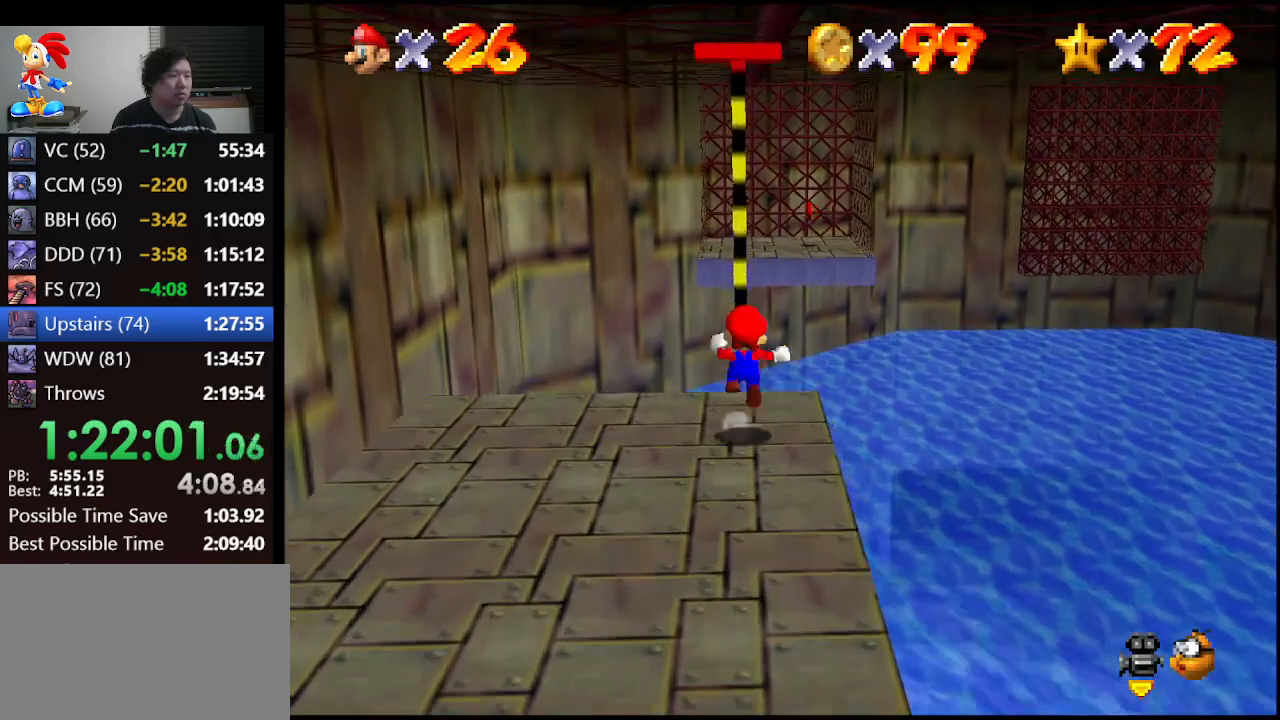
{"buttons": [], "left_stick": "down", "events": [[100, "A", "up"], [367, "Z", "up"], [400, "left_stick", "down"]]}
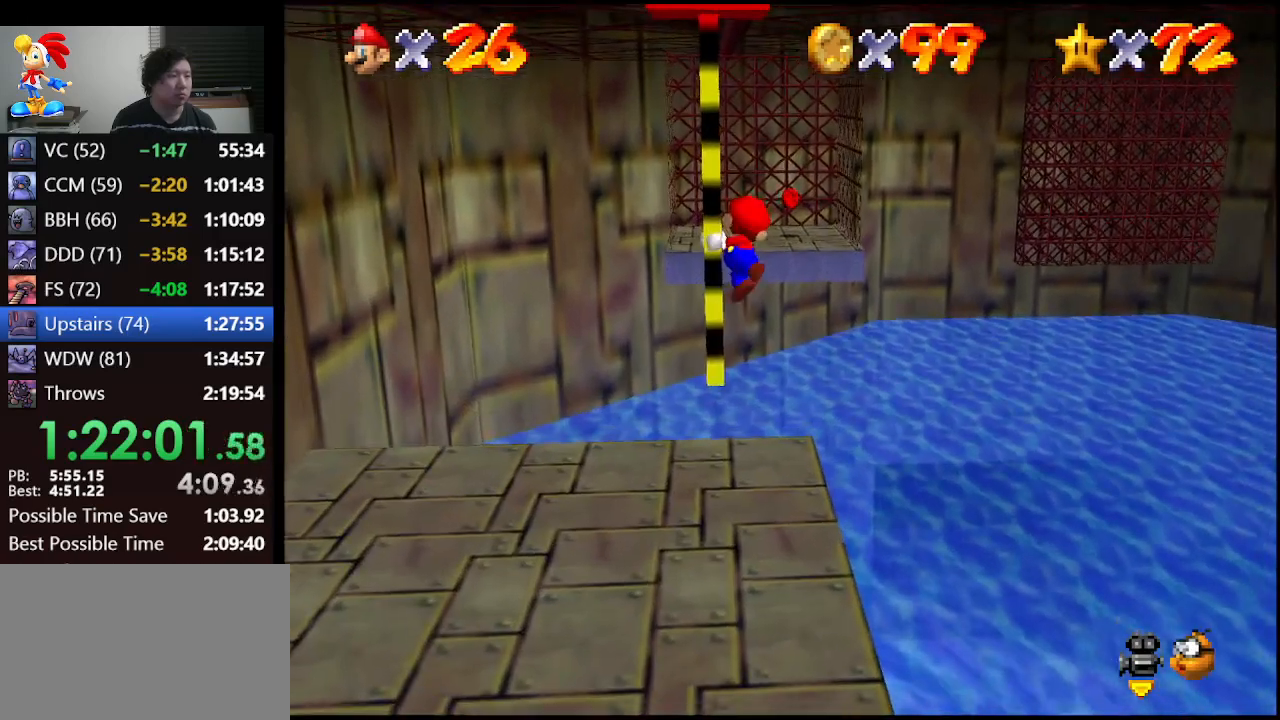
{"buttons": [], "left_stick": "down", "events": []}